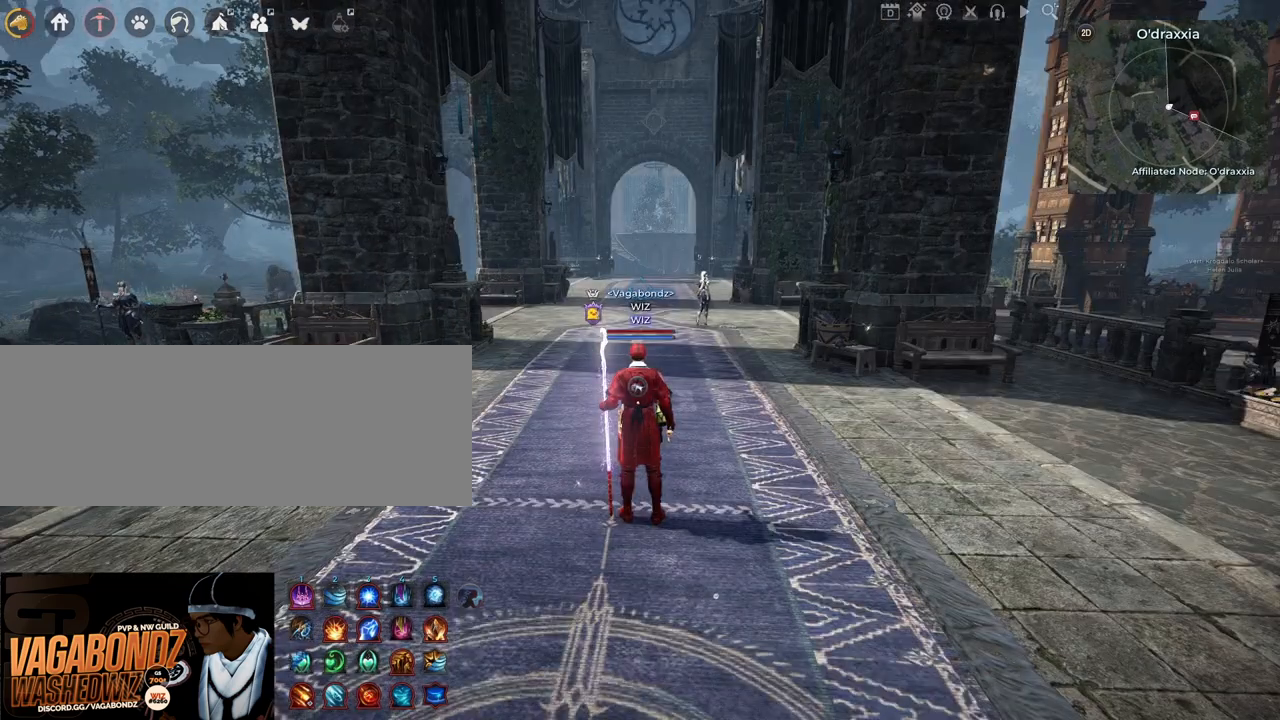
Gameplay with keyboard and mouse; each line is a JSON object with the keys and mouse buttons held at the frame after it. "events" lists presses ("down") and releases ("up") of "a", "c", "d", "e", "f", "q", "s", "shift", "space", "tab", "w", "x", "z", "mouse_left" and "mouse_right" between this image and that frame as [ms after this image, input, new state], when the widget could be followed in between. "mouse_left", "mouse_right" = the "left", "right" buttons of the "mouse" list. No other keys are recorded. Mouse movement is not recorded.
{"keys": [], "mouse": [], "events": [[317, "a", "down"], [400, "a", "up"]]}
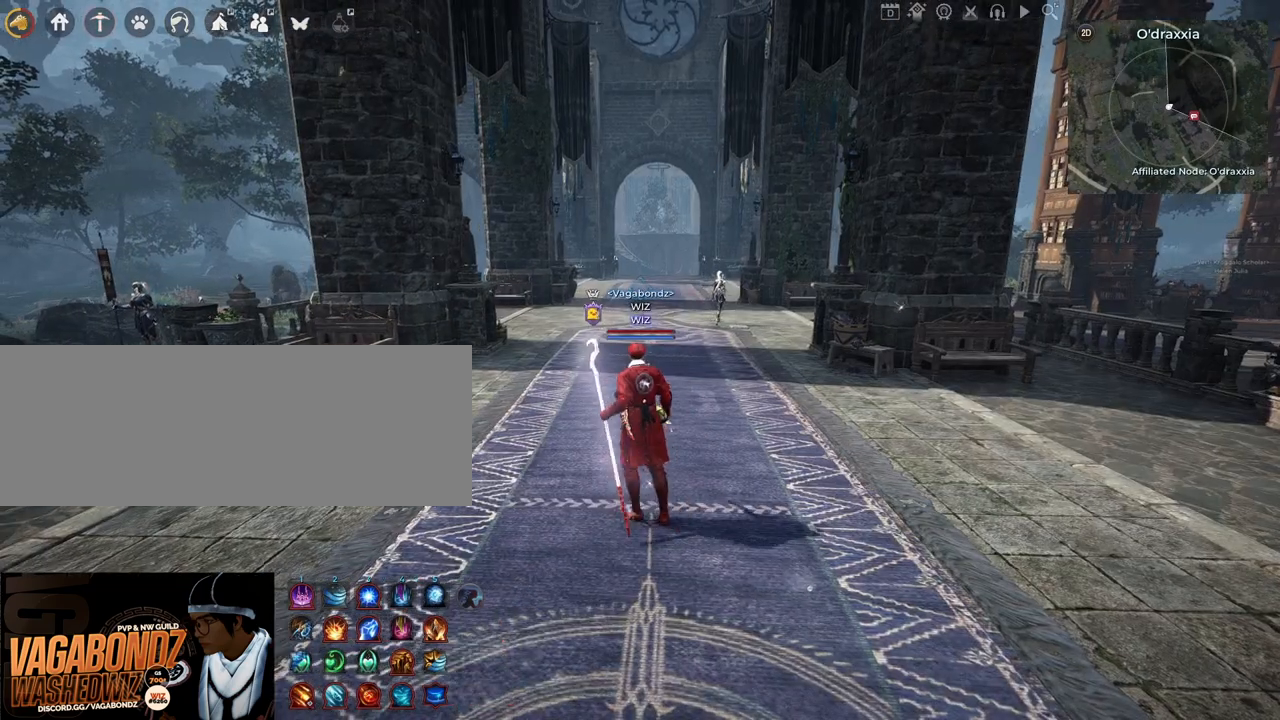
{"keys": [], "mouse": [], "events": [[300, "w", "down"], [450, "w", "up"]]}
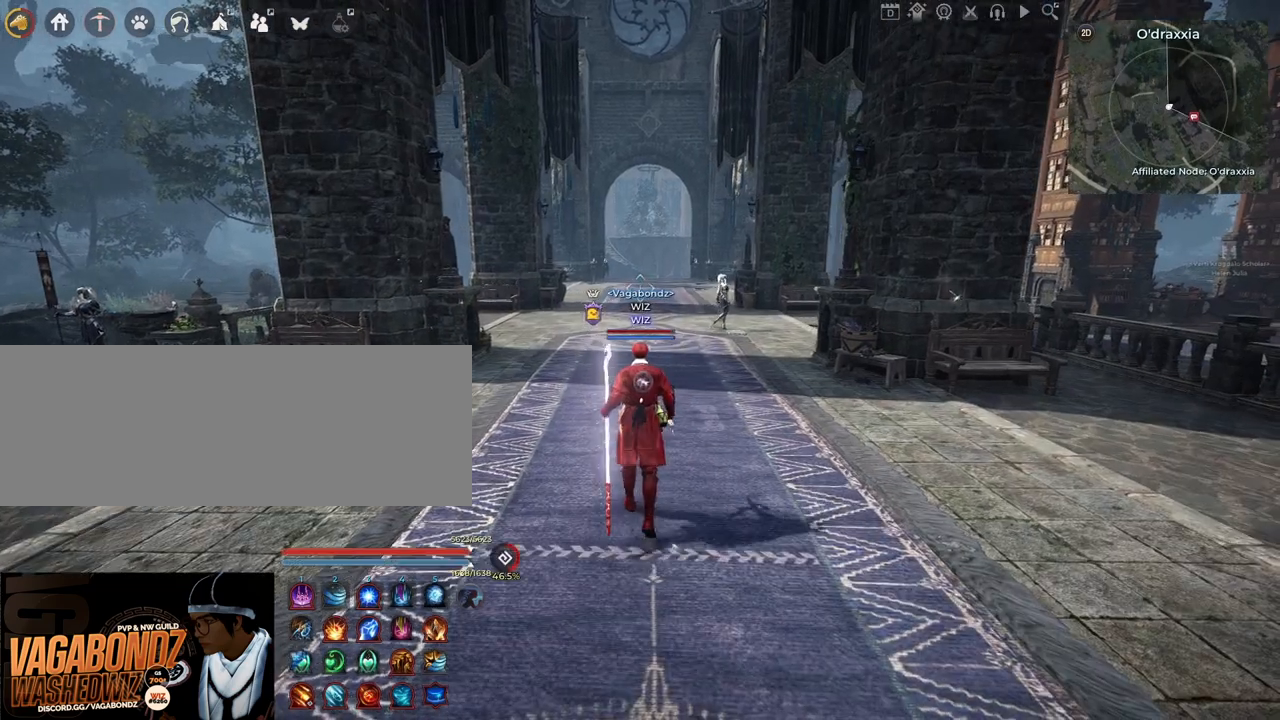
{"keys": [], "mouse": [], "events": []}
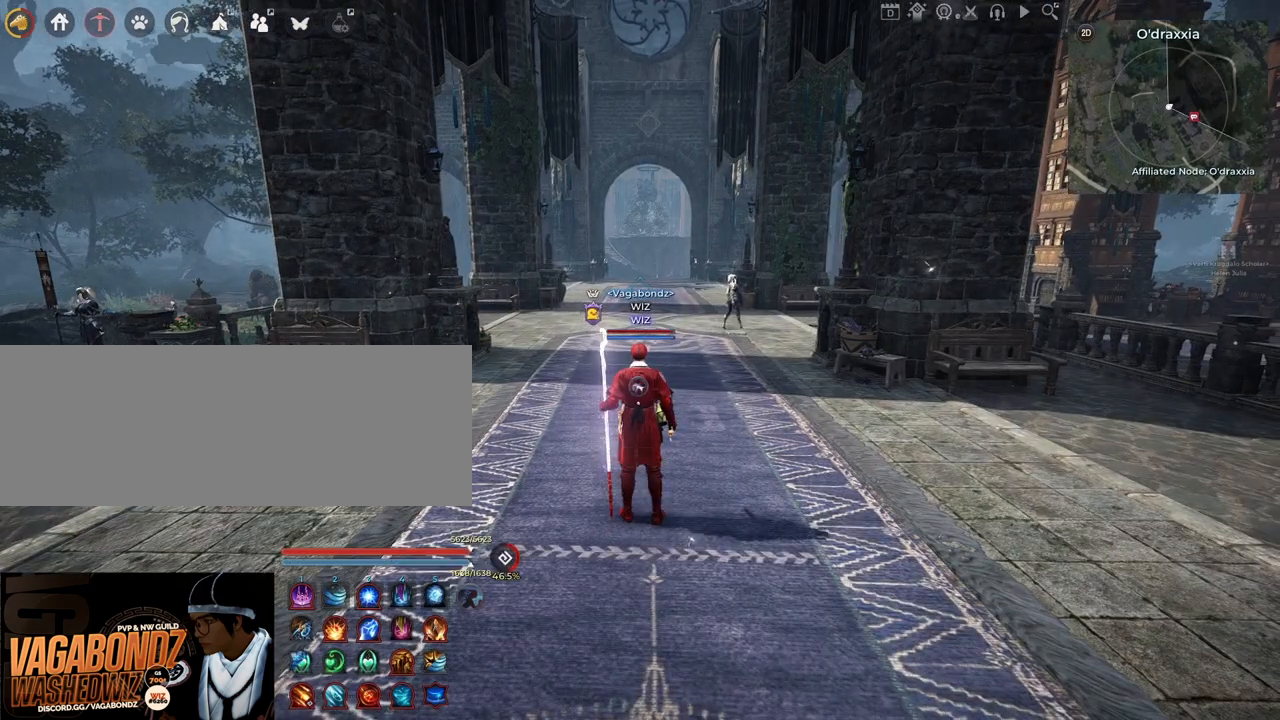
{"keys": [], "mouse": [], "events": [[233, "mouse_left", "down"], [317, "mouse_left", "up"]]}
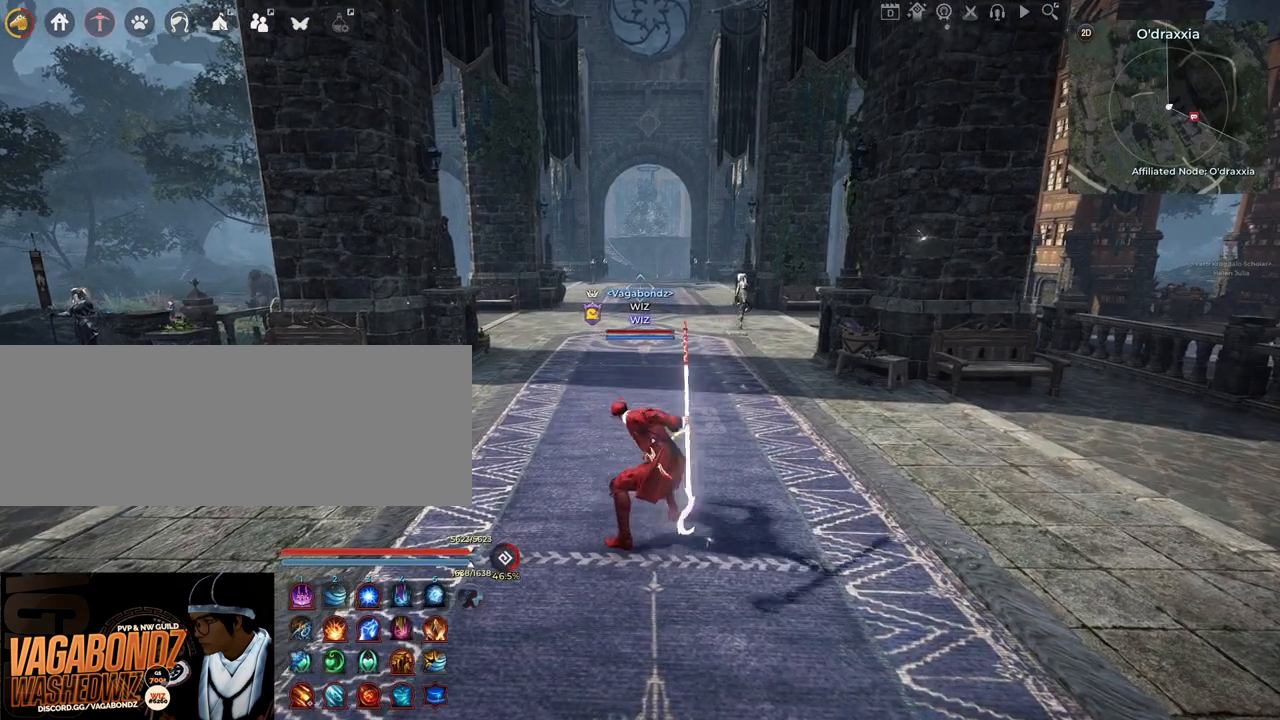
{"keys": [], "mouse": [], "events": [[350, "space", "down"], [450, "space", "up"]]}
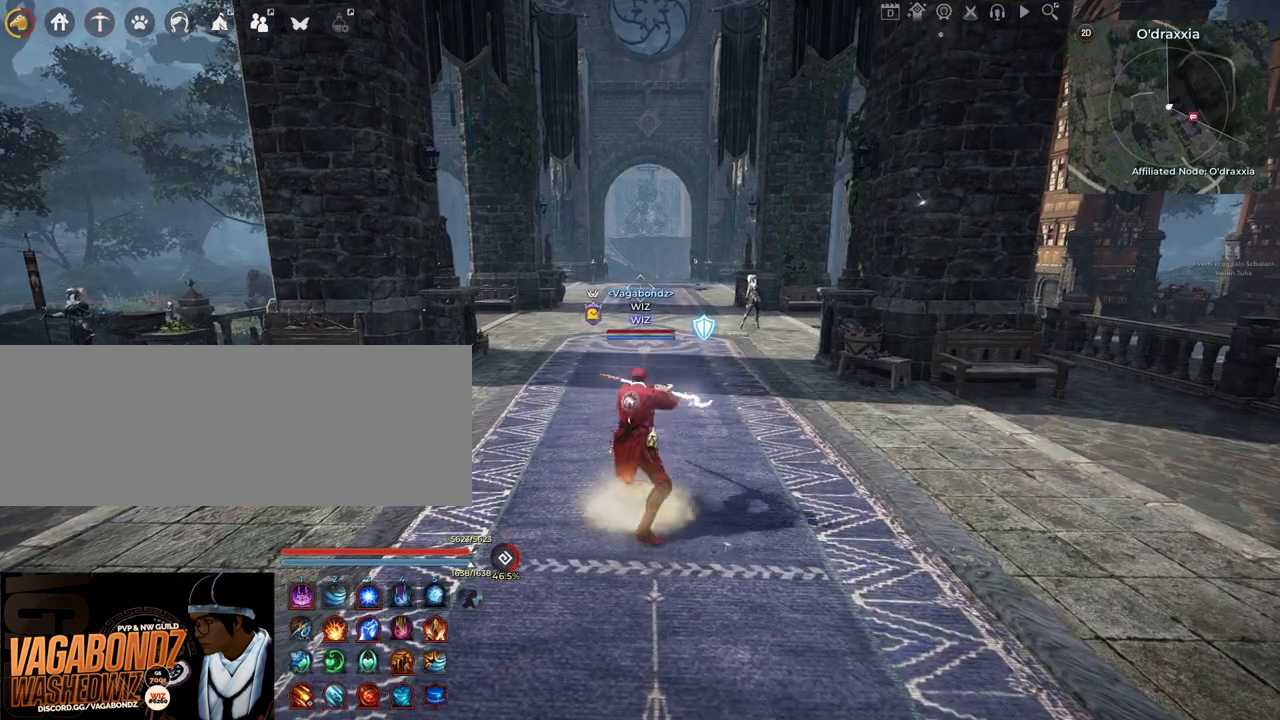
{"keys": [], "mouse": [], "events": []}
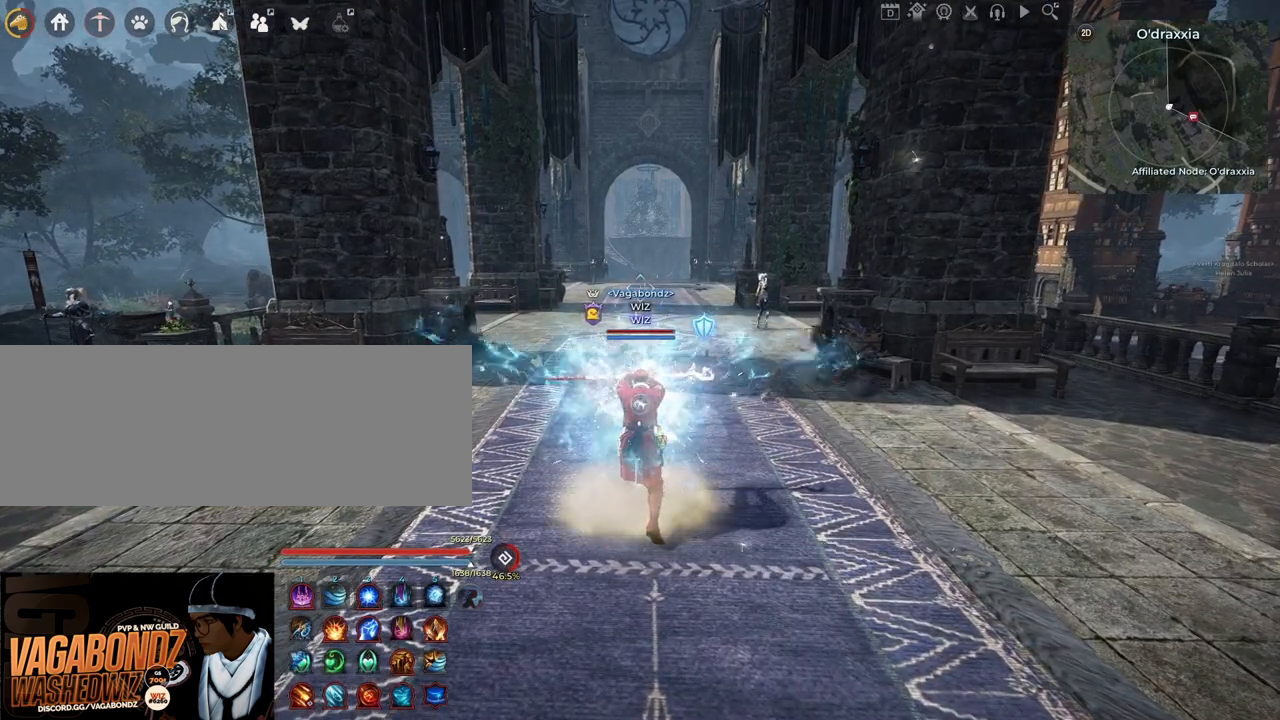
{"keys": [], "mouse": [], "events": []}
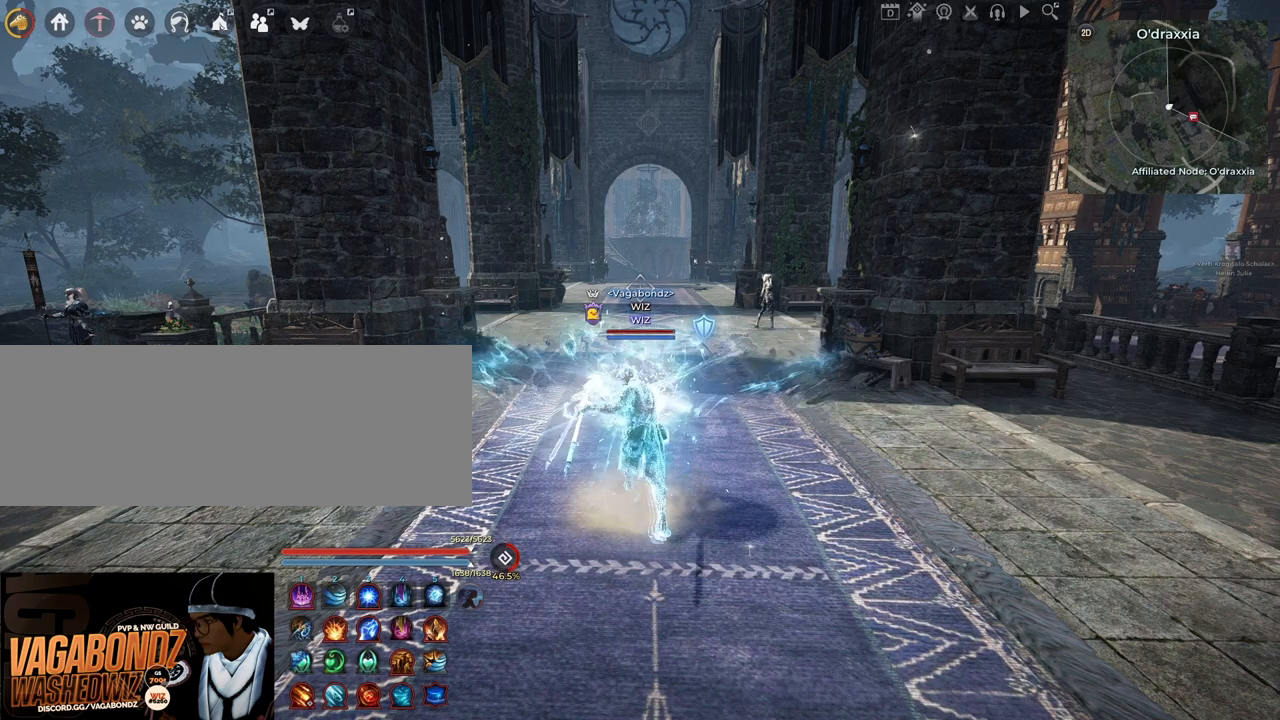
{"keys": [], "mouse": [], "events": []}
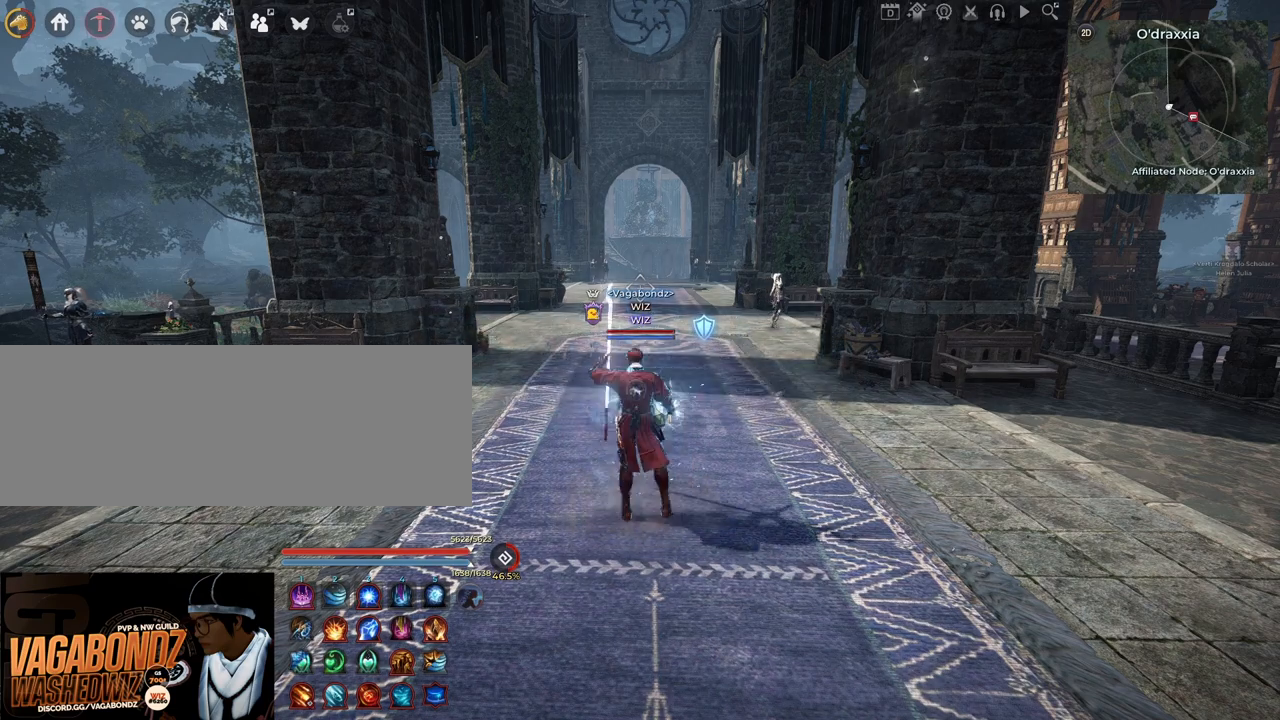
{"keys": [], "mouse": [], "events": []}
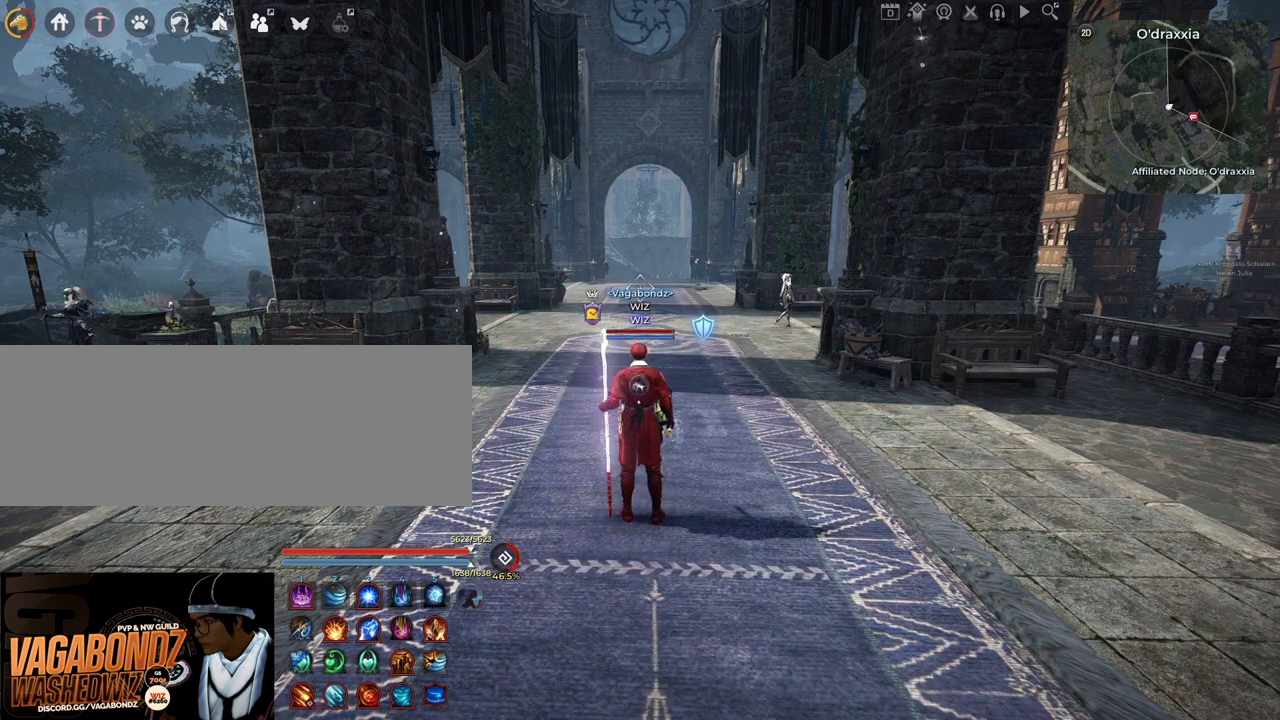
{"keys": [], "mouse": [], "events": []}
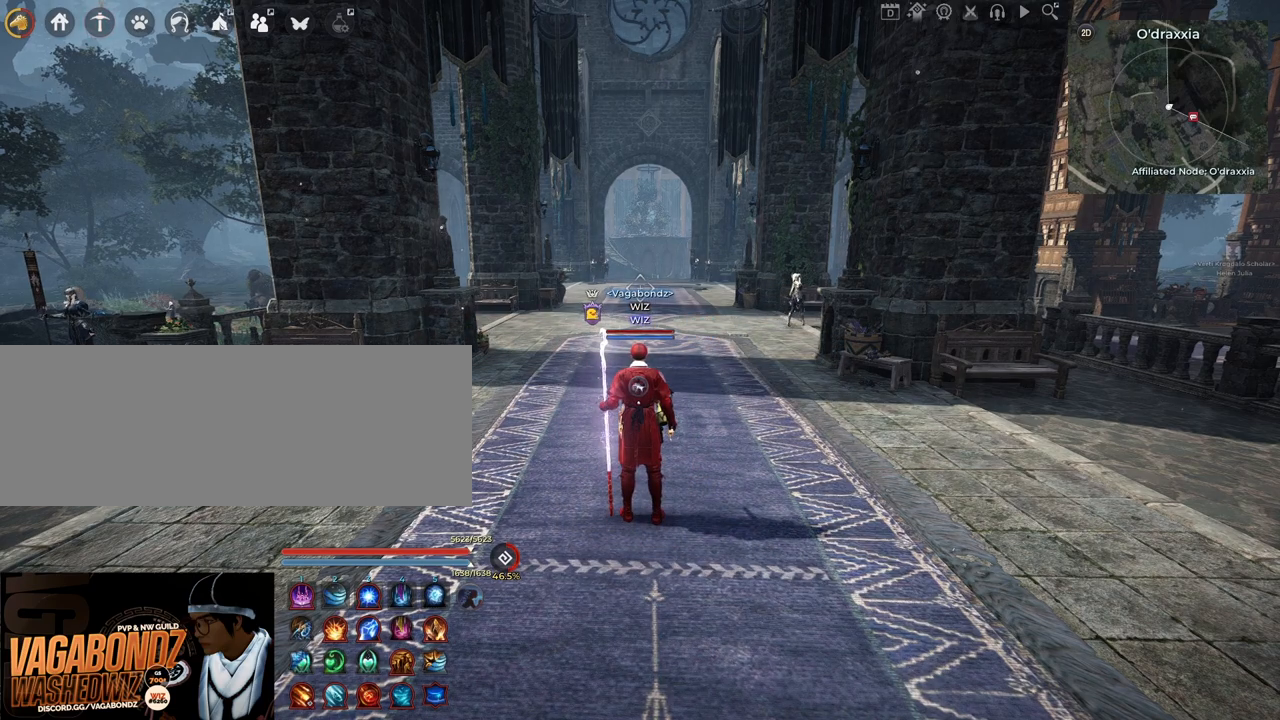
{"keys": ["c", "w"], "mouse": [], "events": [[200, "w", "down"], [400, "c", "down"]]}
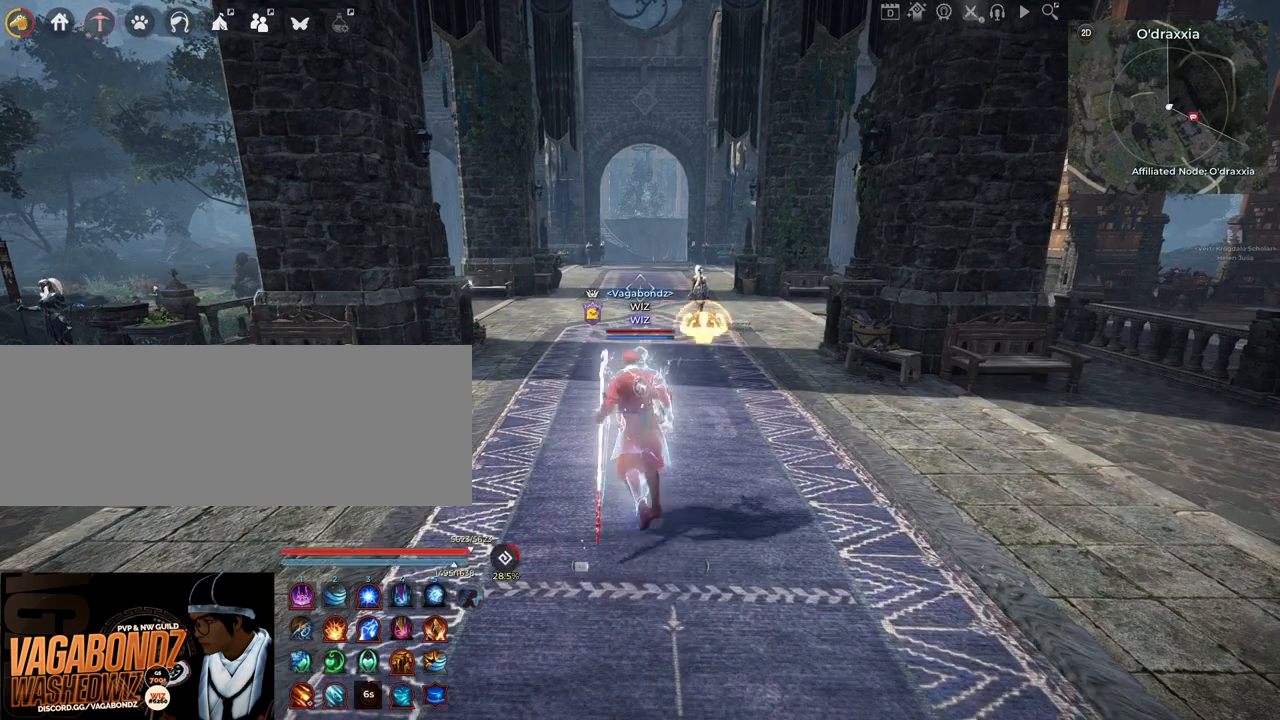
{"keys": [], "mouse": [], "events": [[33, "c", "up"], [67, "w", "up"]]}
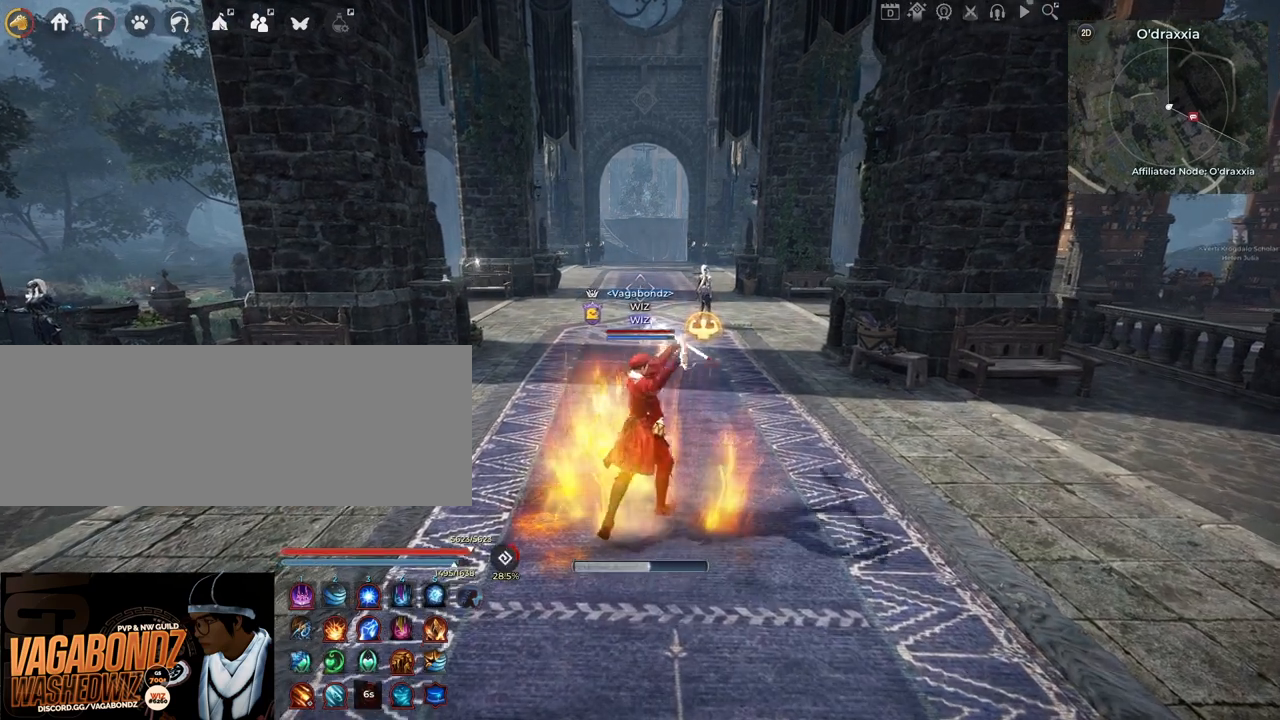
{"keys": [], "mouse": [], "events": []}
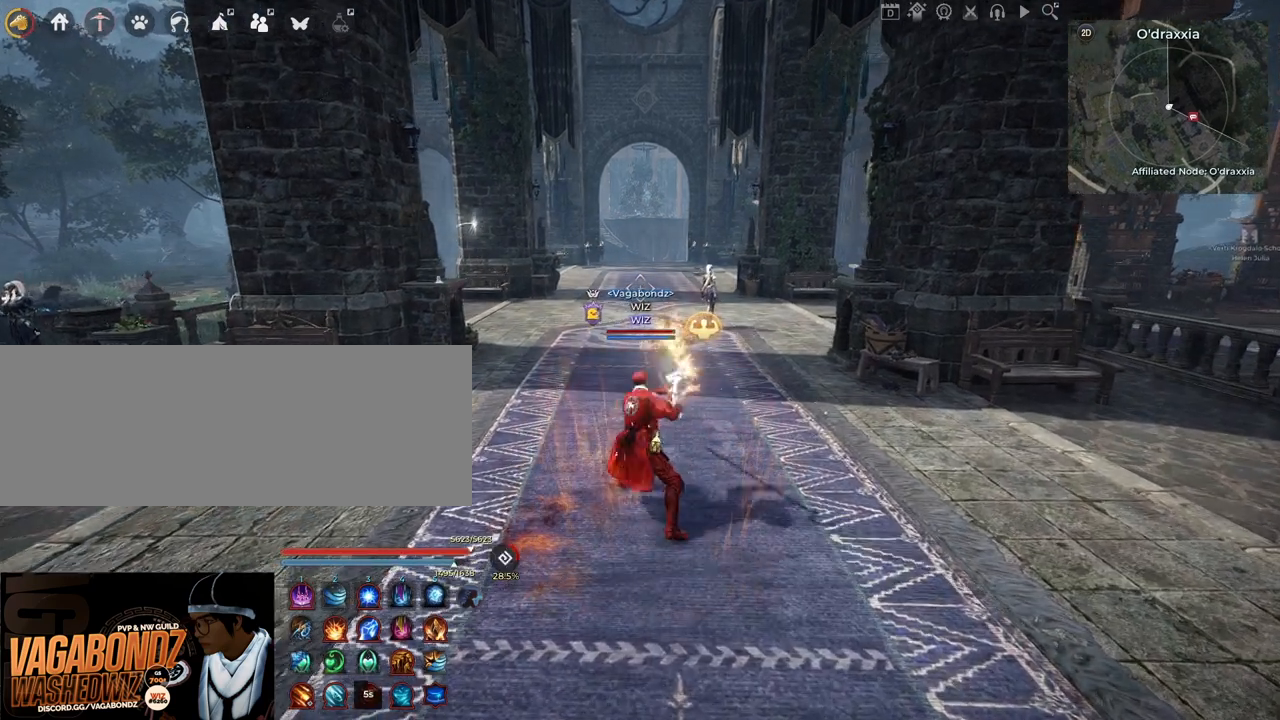
{"keys": [], "mouse": [], "events": []}
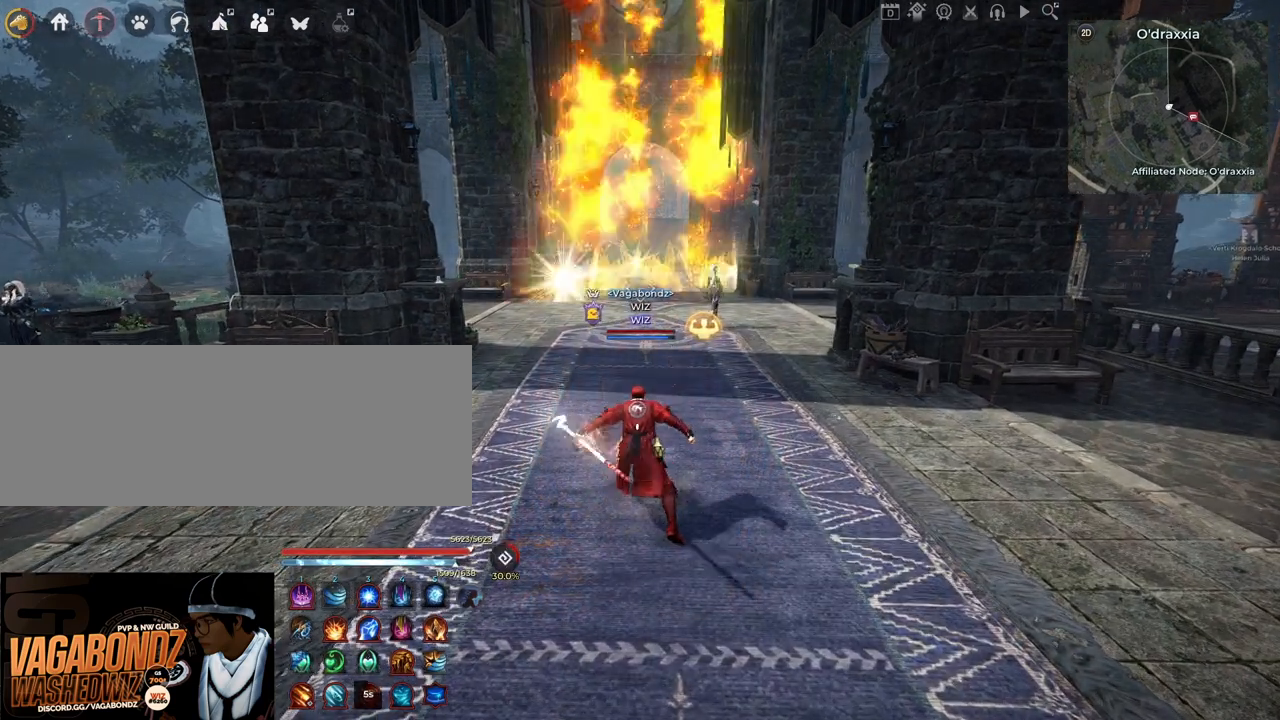
{"keys": ["s"], "mouse": [], "events": [[117, "s", "down"], [233, "q", "down"], [500, "q", "up"]]}
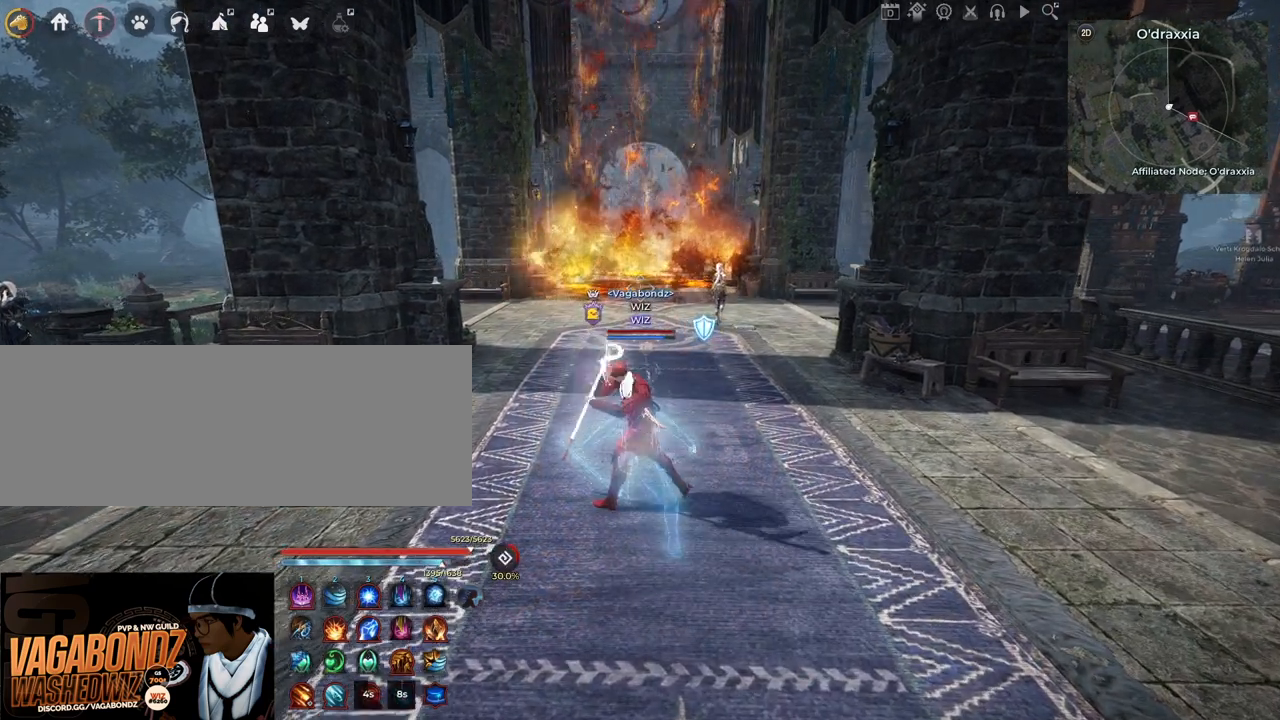
{"keys": ["c", "s"], "mouse": [], "events": [[17, "s", "up"], [233, "c", "down"], [433, "s", "down"]]}
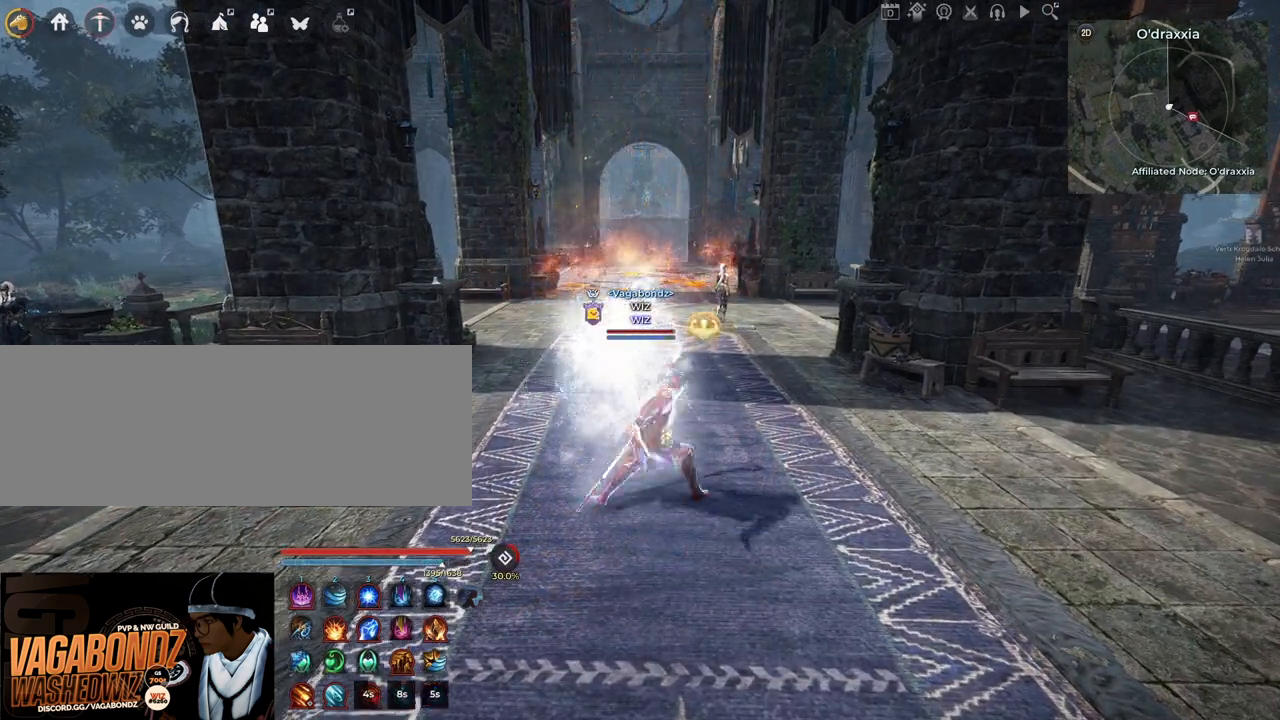
{"keys": [], "mouse": [], "events": [[183, "c", "up"], [183, "s", "up"]]}
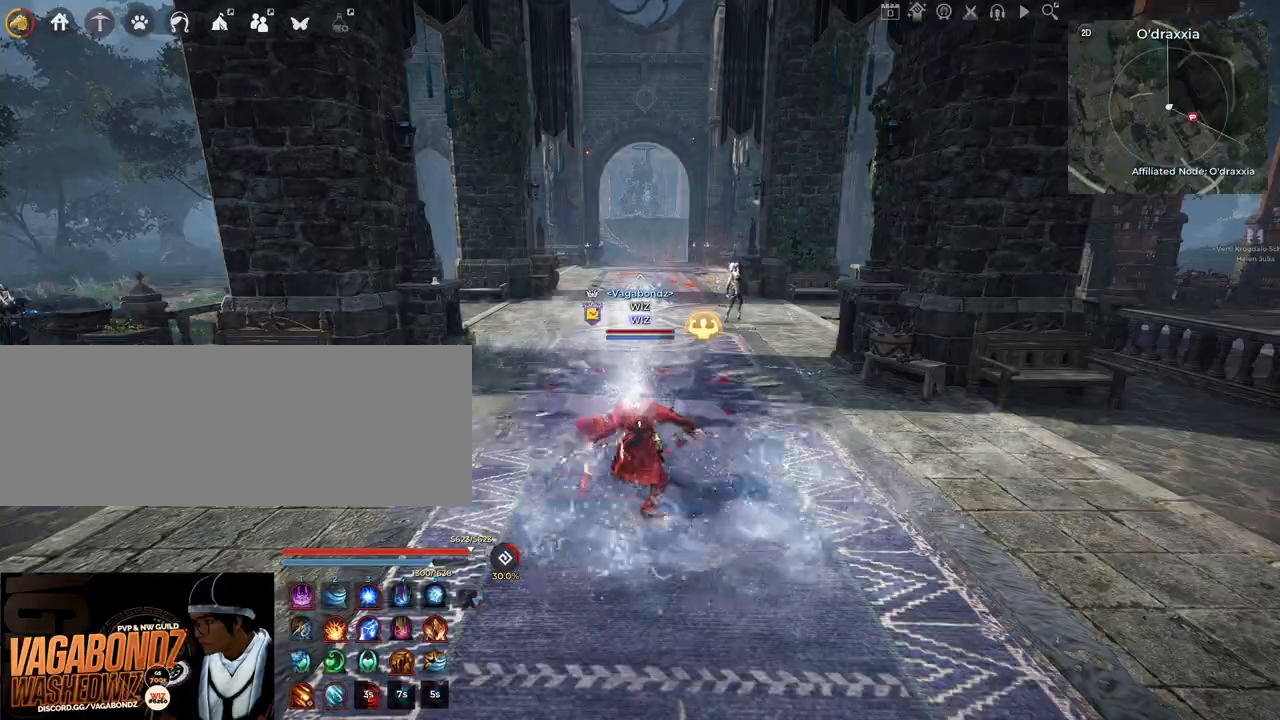
{"keys": ["f", "shift"], "mouse": [], "events": [[217, "shift", "down"], [300, "f", "down"]]}
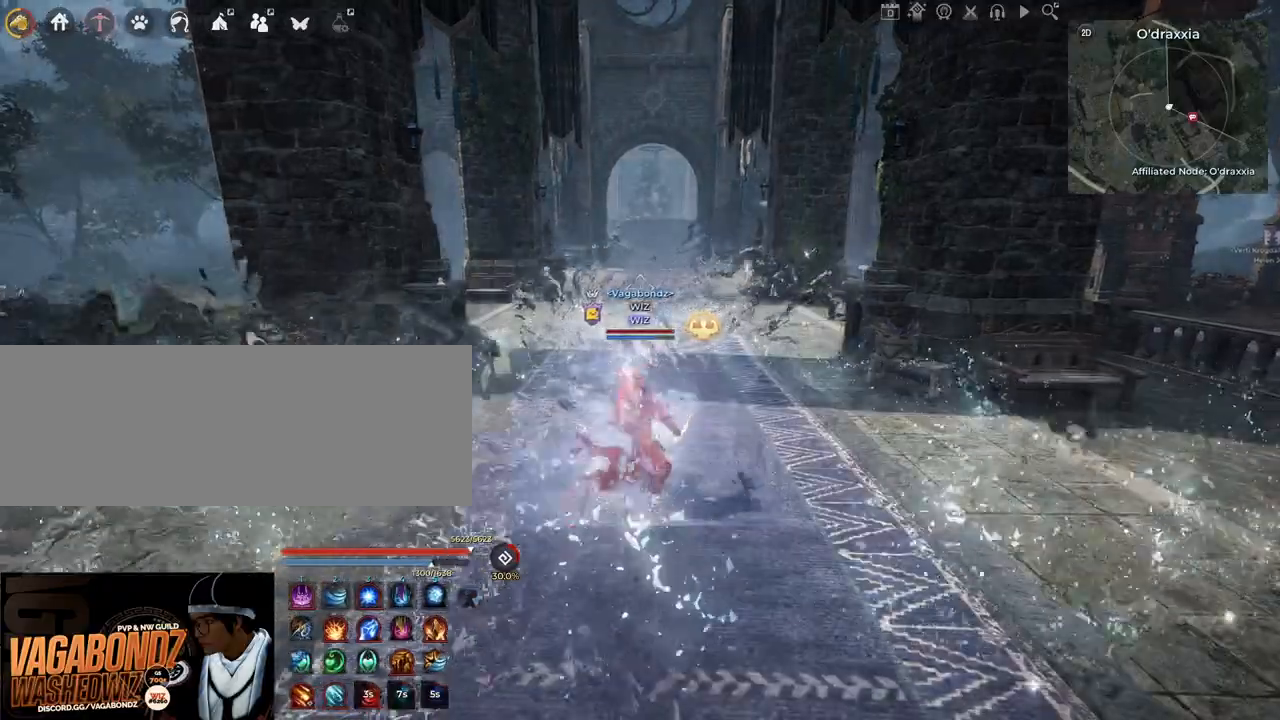
{"keys": [], "mouse": [], "events": [[133, "f", "up"], [200, "shift", "up"]]}
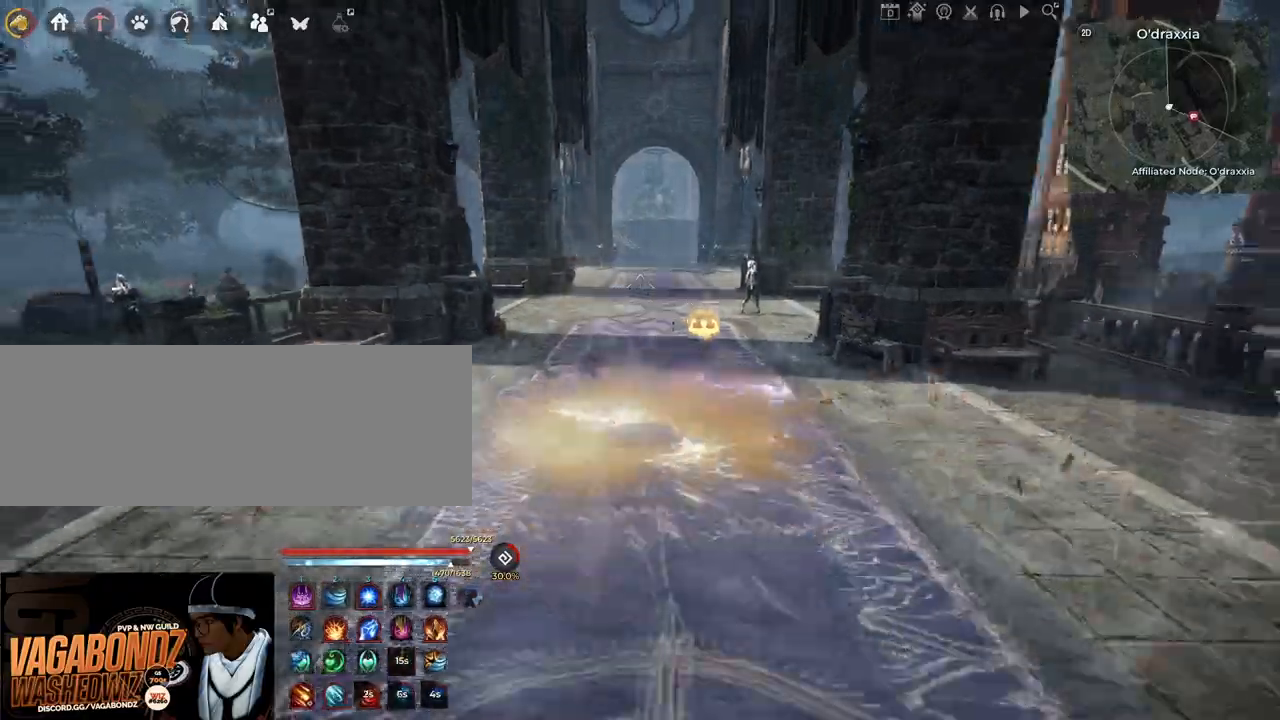
{"keys": ["d"], "mouse": ["left"], "events": [[417, "d", "down"], [450, "mouse_left", "down"]]}
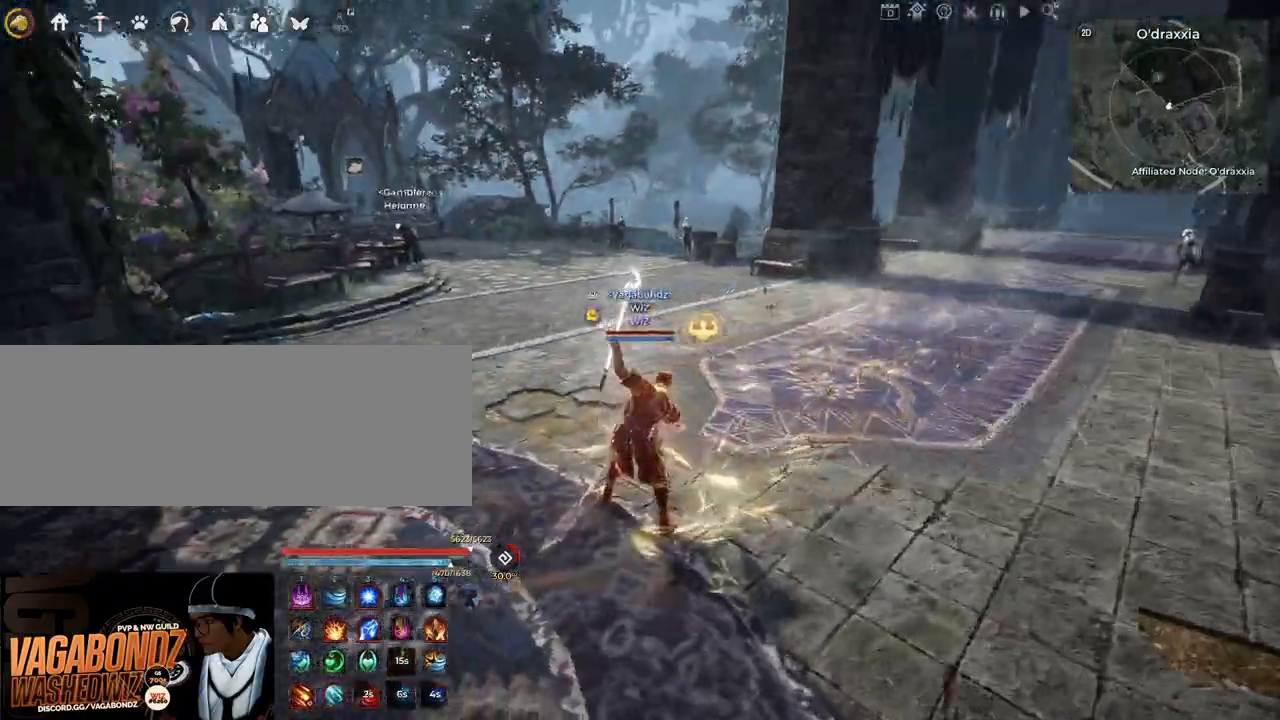
{"keys": ["d"], "mouse": ["left"], "events": []}
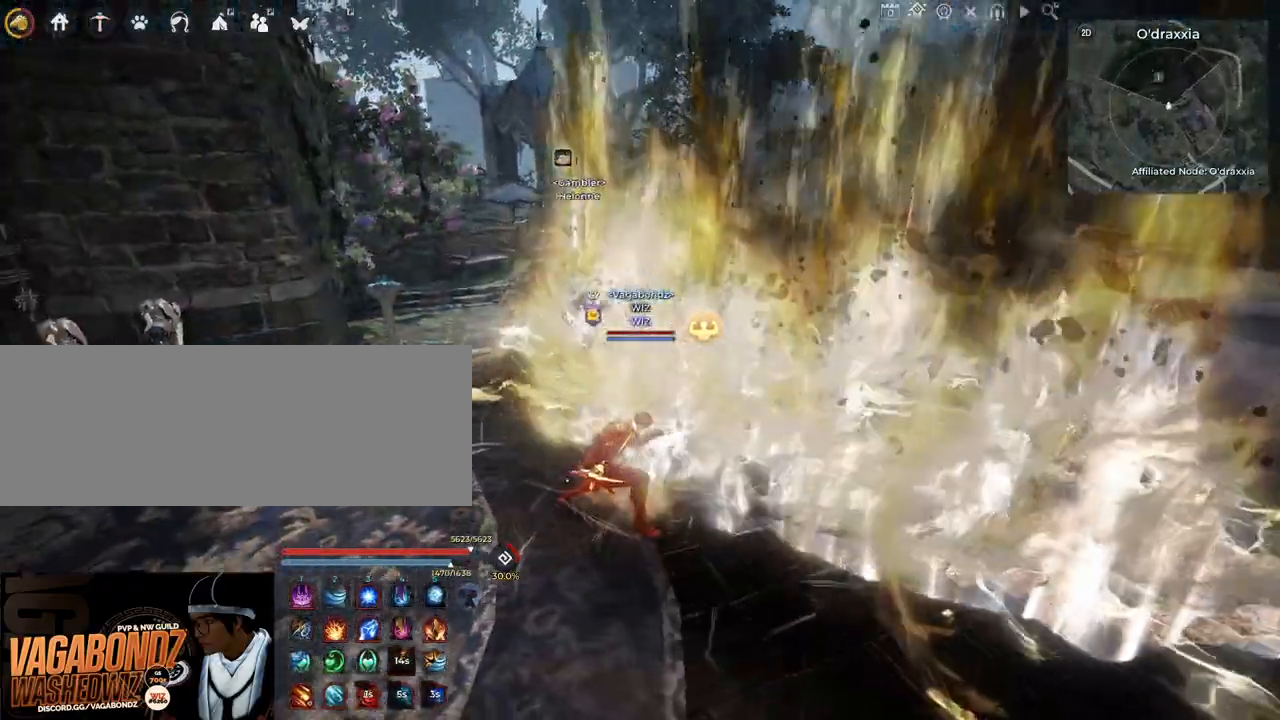
{"keys": ["d"], "mouse": ["left"], "events": []}
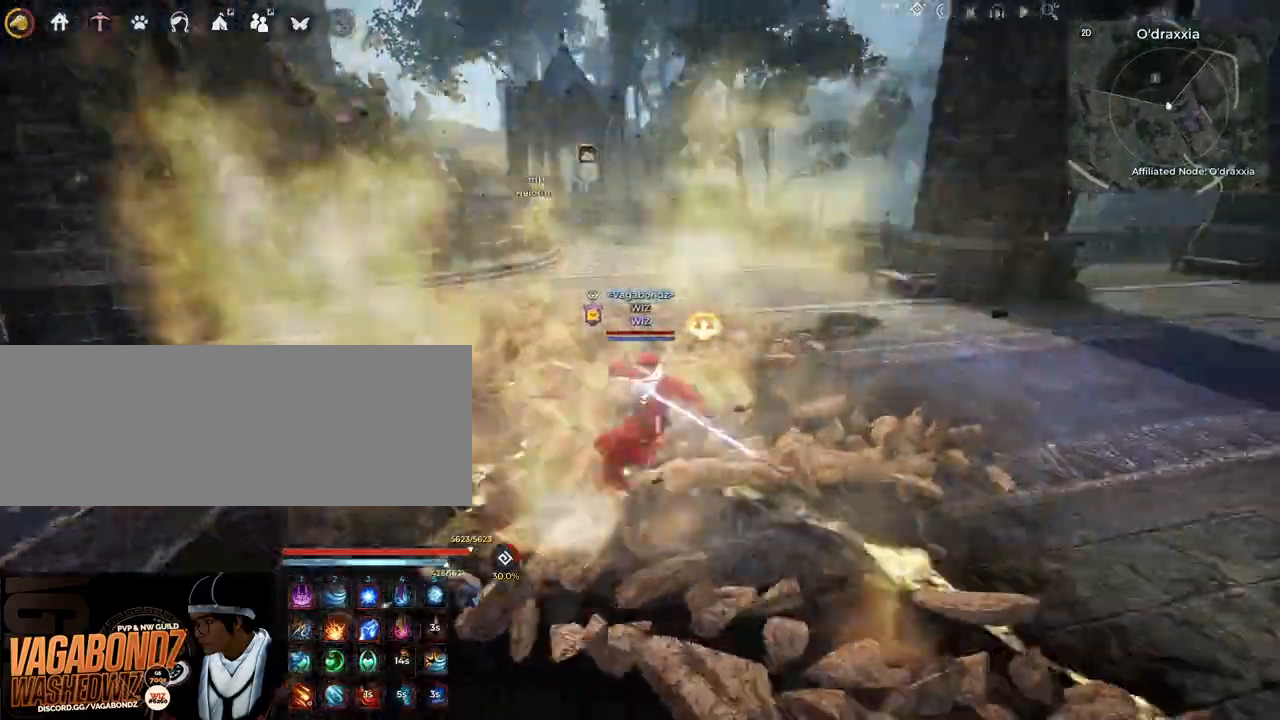
{"keys": [], "mouse": [], "events": [[33, "mouse_left", "up"], [167, "d", "up"]]}
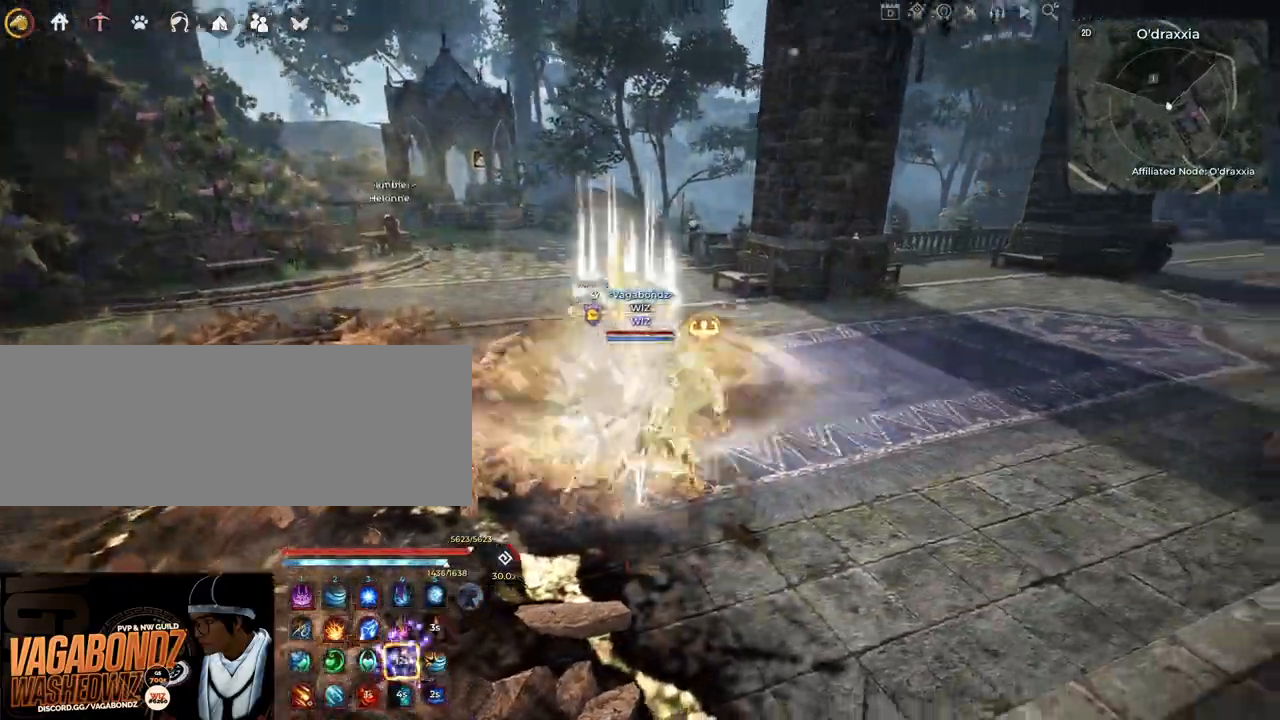
{"keys": ["f"], "mouse": [], "events": [[483, "f", "down"]]}
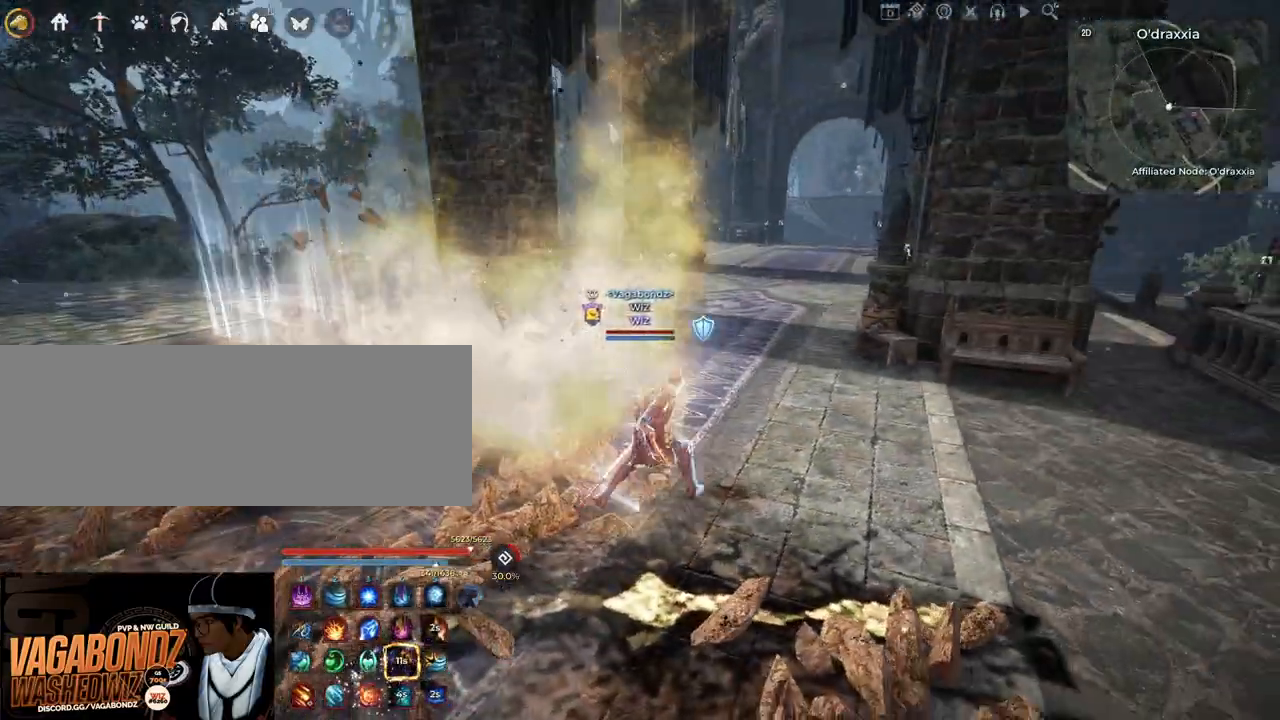
{"keys": [], "mouse": [], "events": [[117, "f", "up"]]}
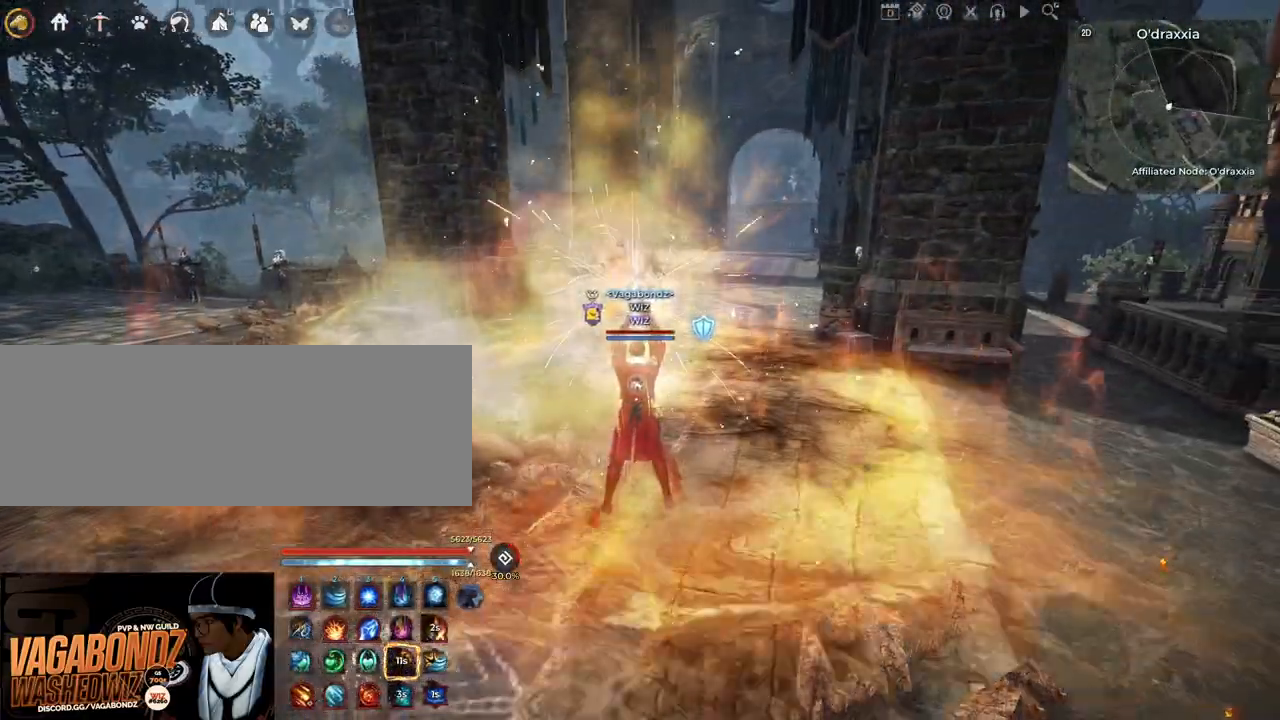
{"keys": [], "mouse": [], "events": []}